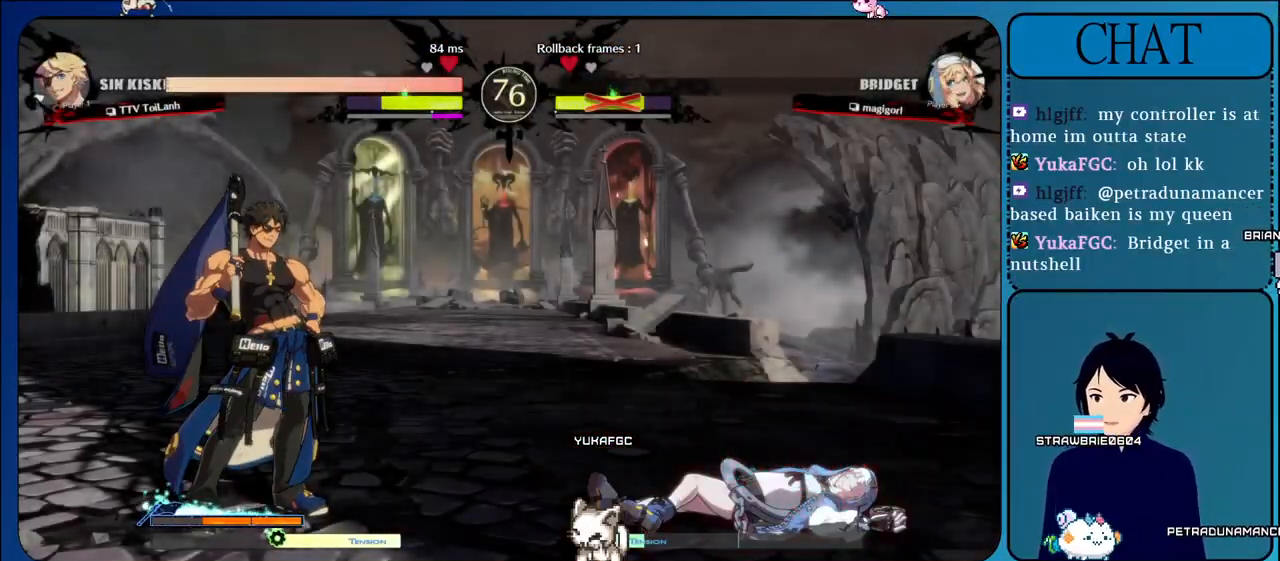
Gameplay with a controller (arcade stick); each line is a JSON object with the inputs held at the frame after it. "events" lists button and stick changes between this image and that frame as [ms after this image, input, new state], when the widget could be followed in between. Not read: L3 R3.
{"buttons": [], "left_stick": "center", "events": [[150, "CROSS", "up"], [283, "CROSS", "down"], [483, "CROSS", "up"]]}
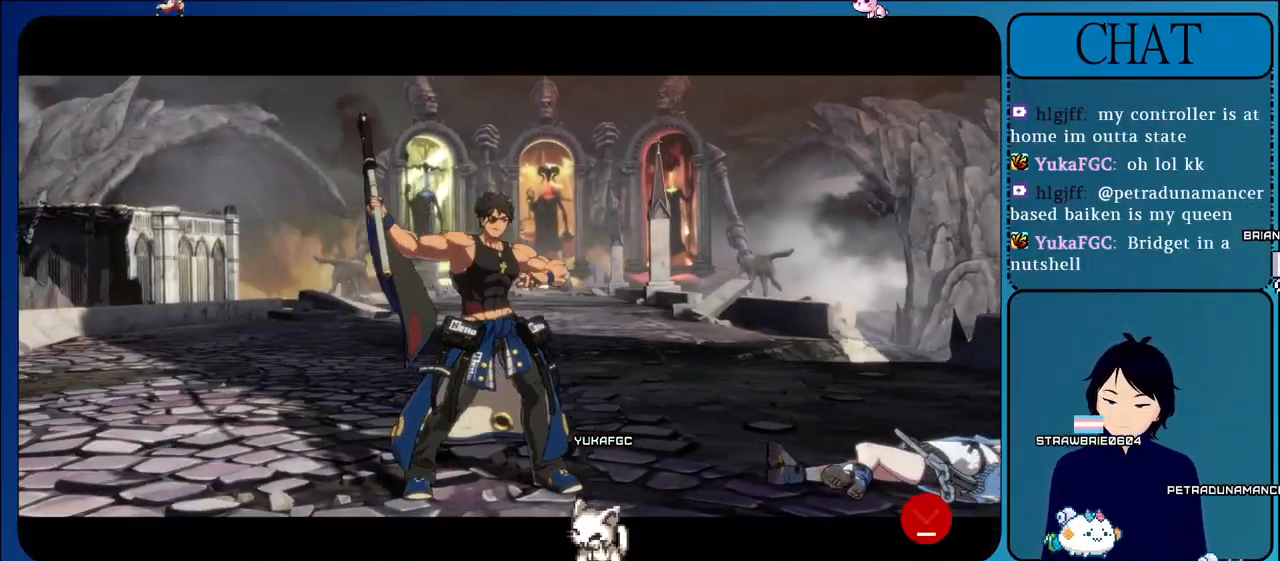
{"buttons": [], "left_stick": "center", "events": [[117, "CROSS", "down"], [317, "CROSS", "up"]]}
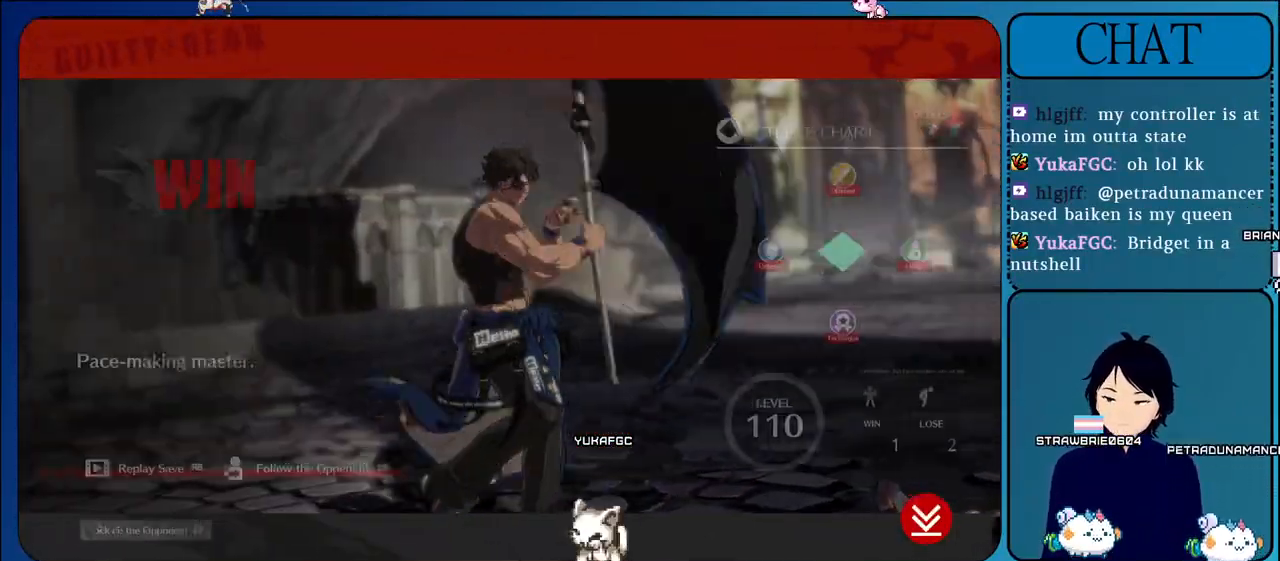
{"buttons": ["CROSS"], "left_stick": "center", "events": [[33, "CROSS", "down"], [233, "CROSS", "up"], [483, "CROSS", "down"]]}
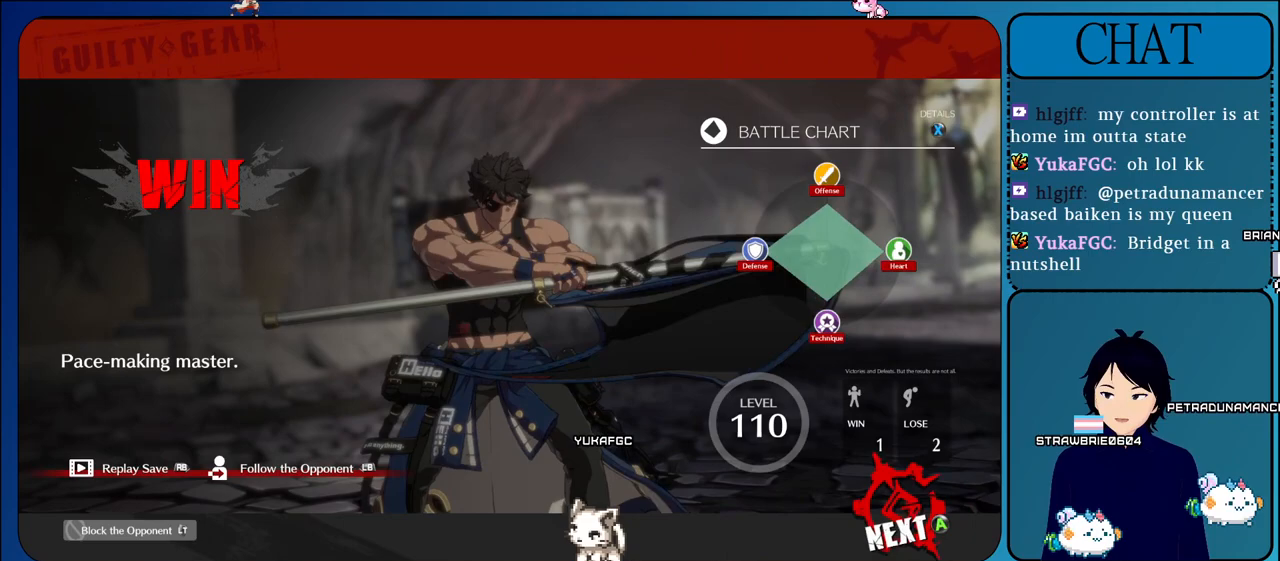
{"buttons": [], "left_stick": "center", "events": [[150, "CROSS", "up"], [267, "CROSS", "down"], [433, "CROSS", "up"]]}
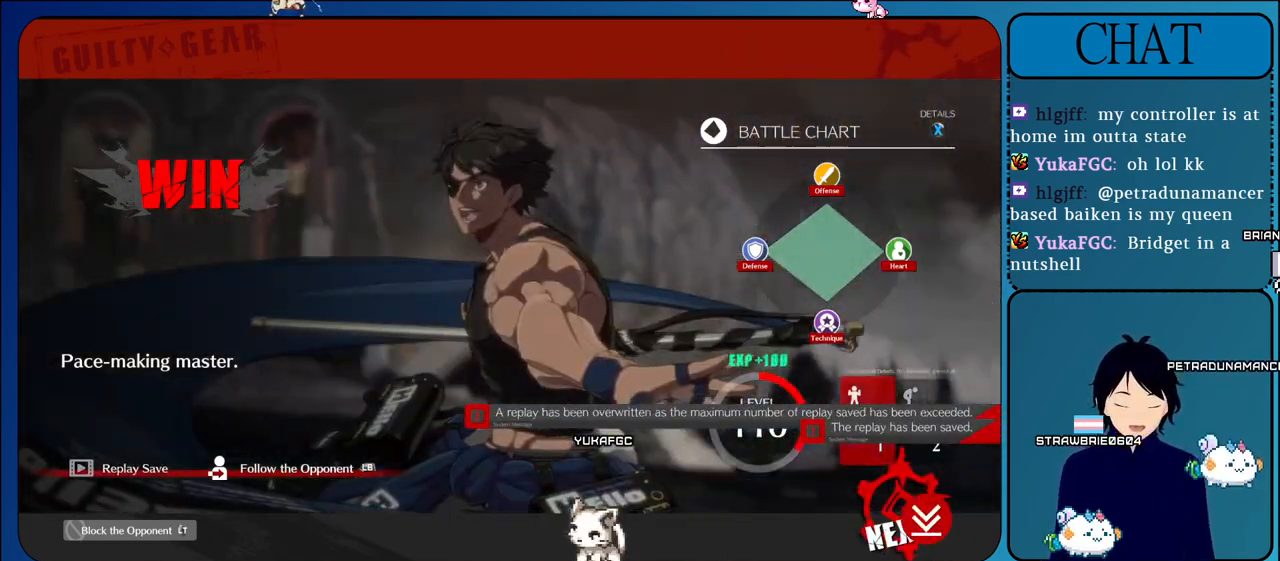
{"buttons": [], "left_stick": "center", "events": [[150, "CROSS", "down"], [300, "CROSS", "up"]]}
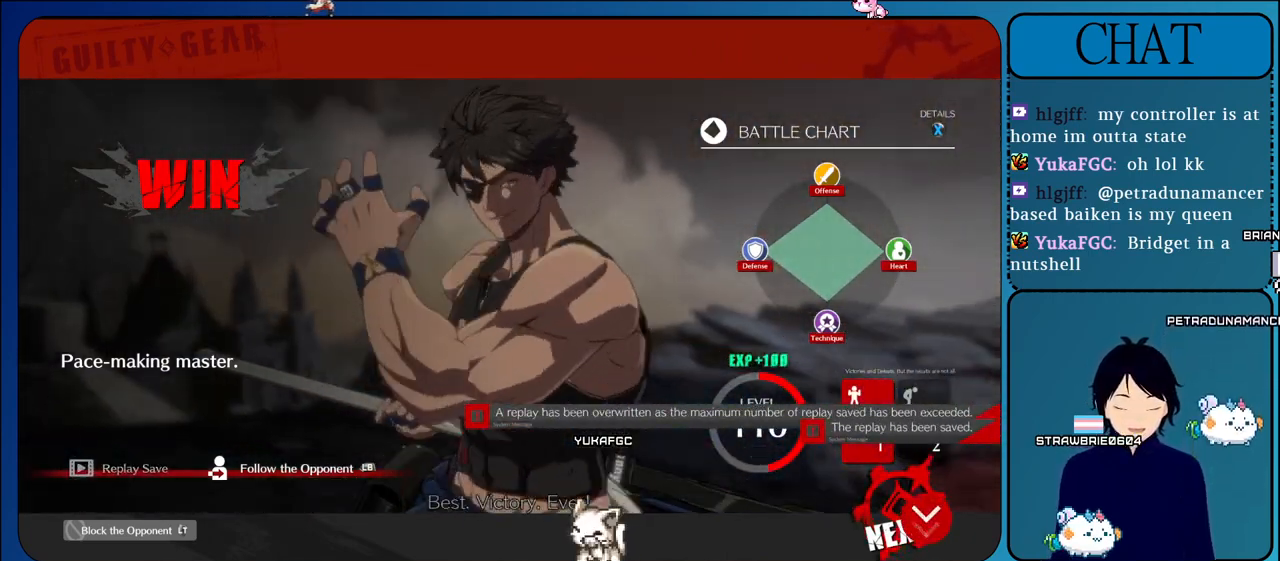
{"buttons": [], "left_stick": "center", "events": [[217, "CROSS", "down"], [350, "CROSS", "up"]]}
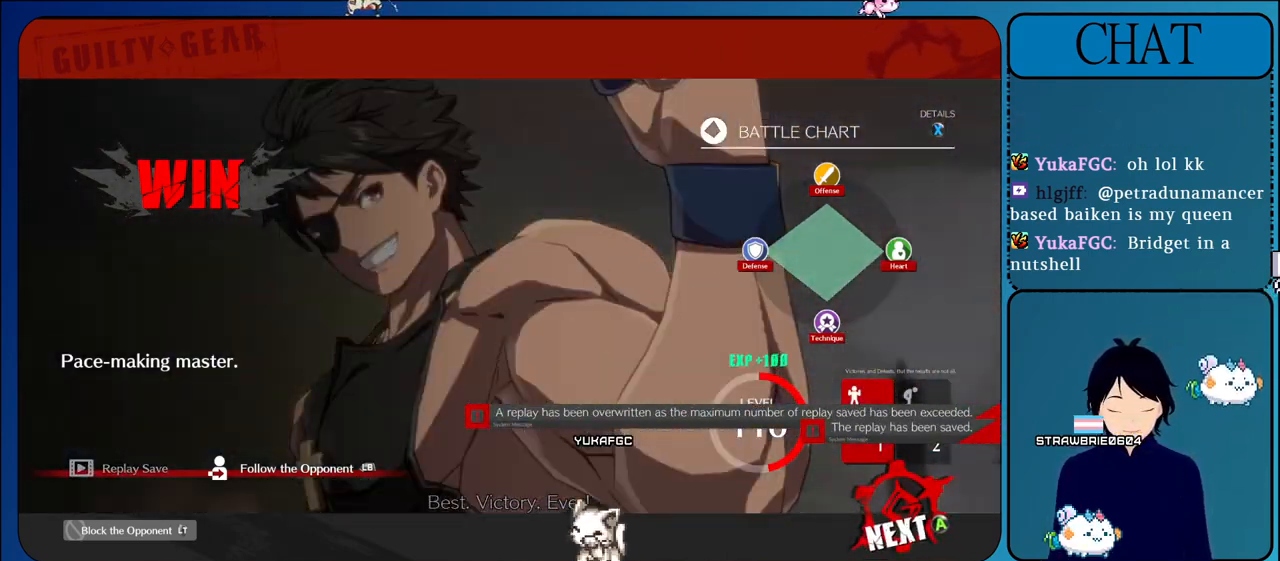
{"buttons": [], "left_stick": "center", "events": [[67, "CROSS", "down"], [217, "CROSS", "up"]]}
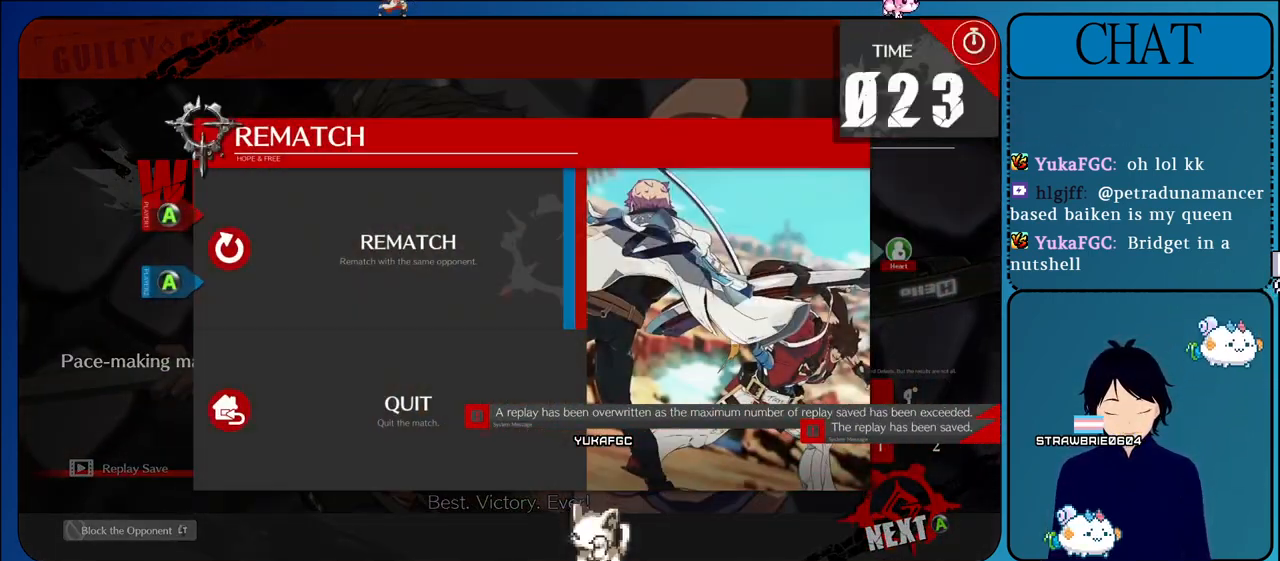
{"buttons": [], "left_stick": "center", "events": [[67, "CROSS", "down"], [200, "CROSS", "up"]]}
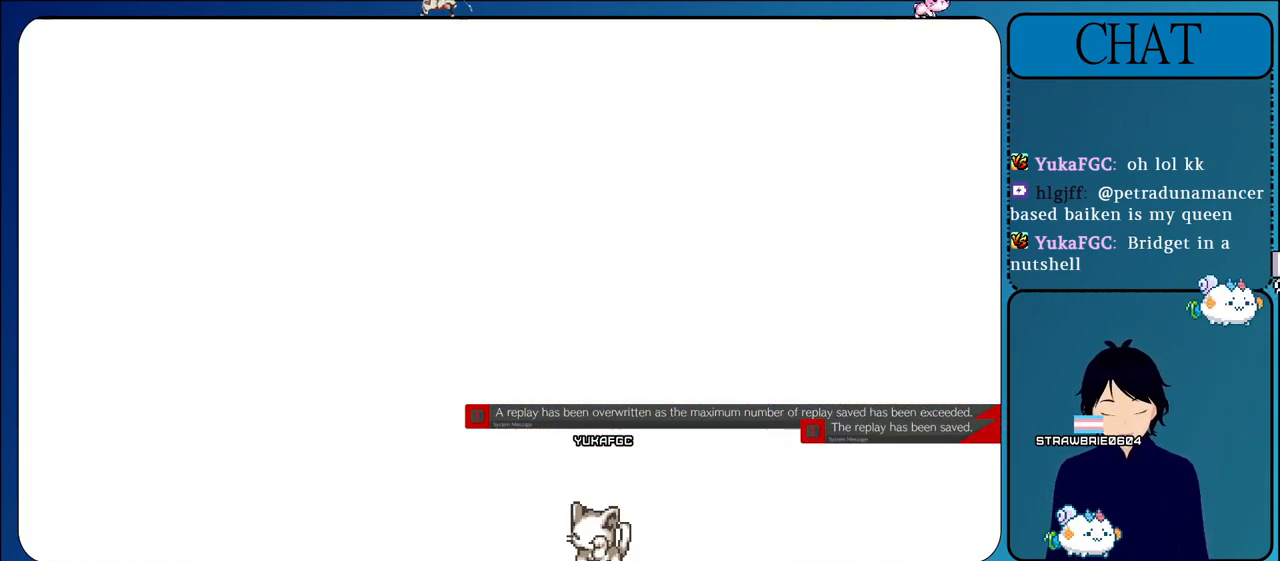
{"buttons": [], "left_stick": "center", "events": [[17, "CROSS", "down"], [183, "CROSS", "up"], [333, "CROSS", "down"], [483, "CROSS", "up"]]}
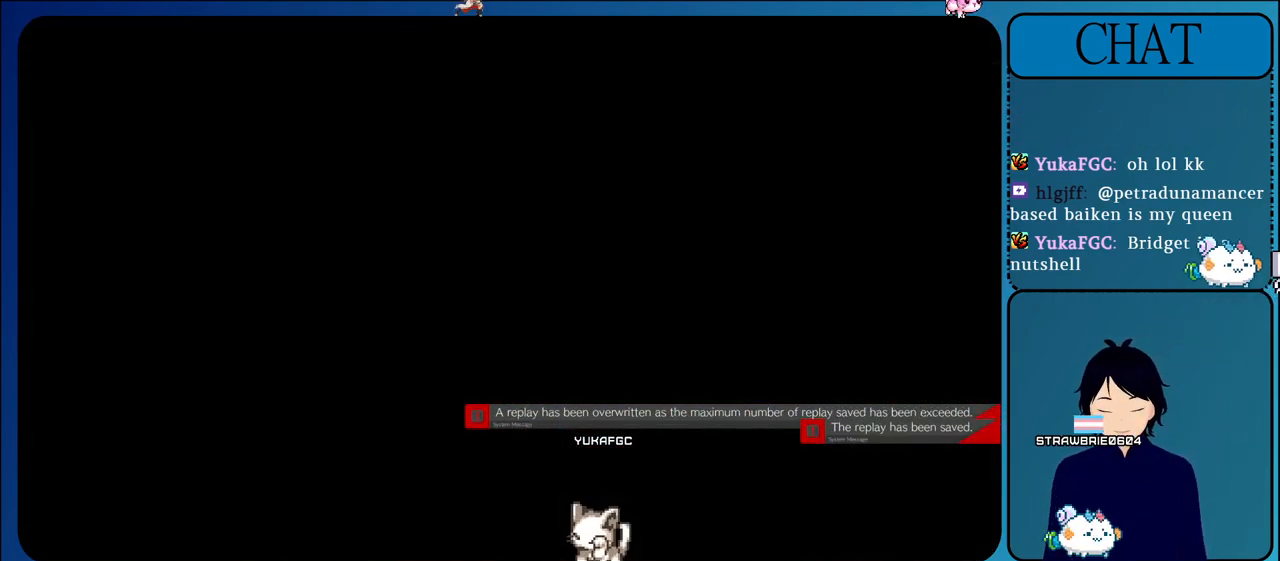
{"buttons": [], "left_stick": "center", "events": [[150, "CROSS", "down"], [317, "CROSS", "up"]]}
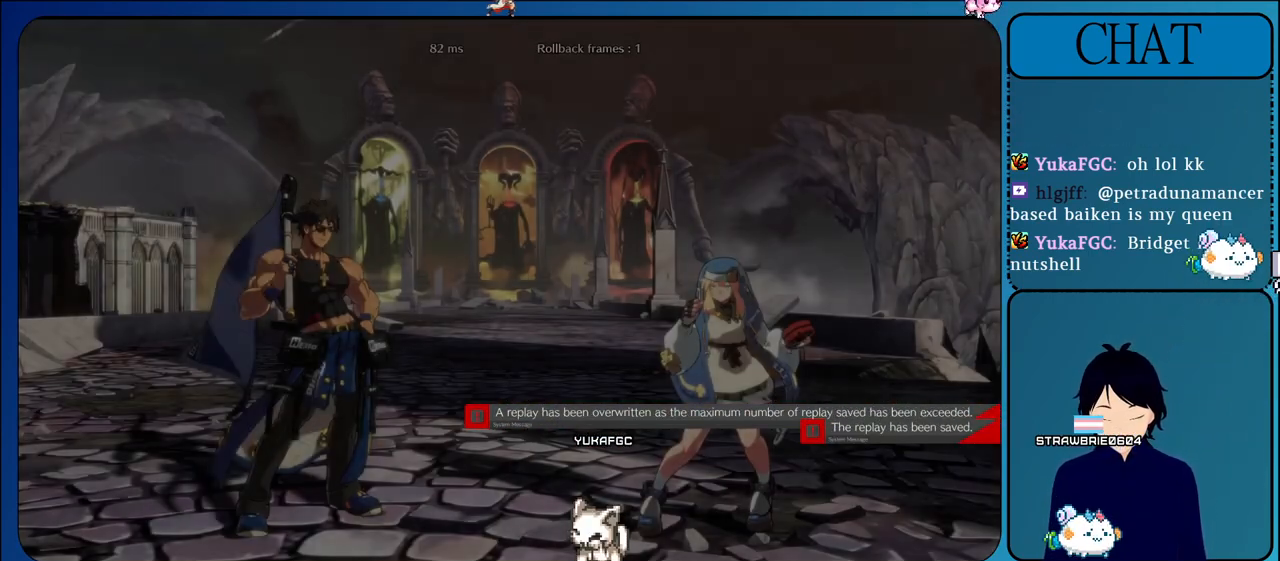
{"buttons": [], "left_stick": "center", "events": [[183, "CROSS", "down"], [350, "CROSS", "up"]]}
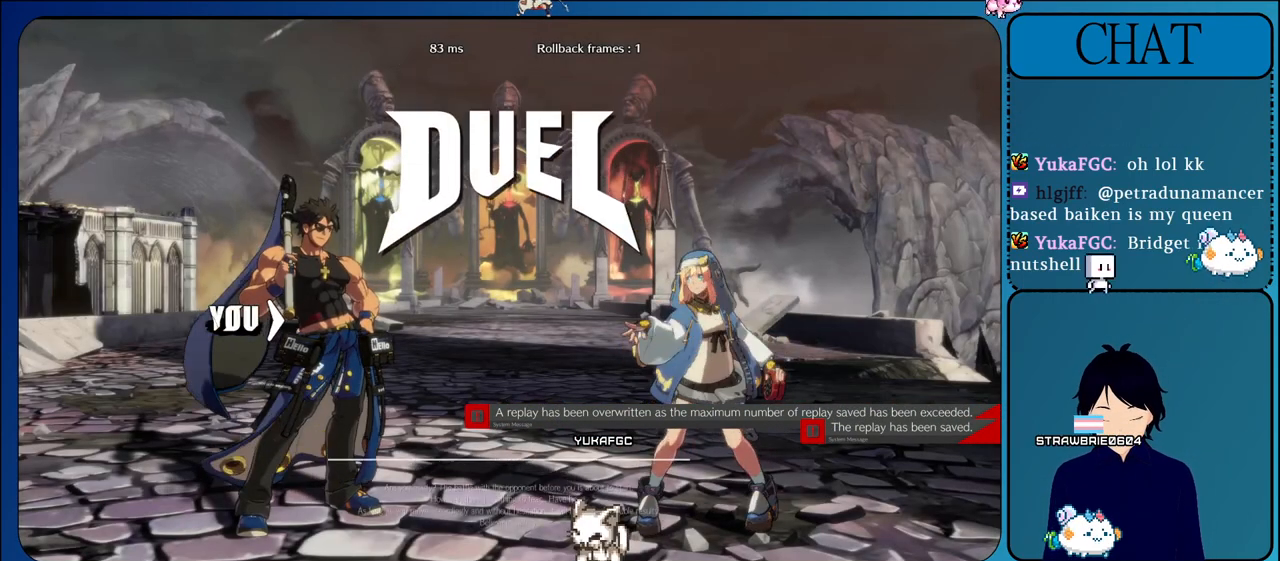
{"buttons": ["CROSS"], "left_stick": "center", "events": [[500, "CROSS", "down"]]}
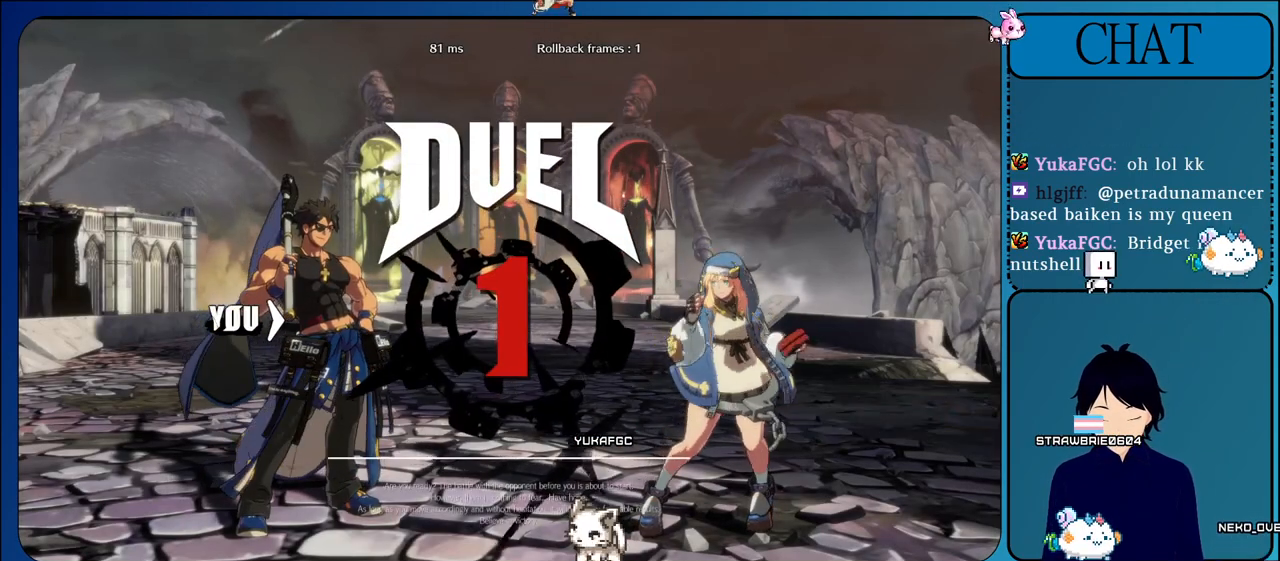
{"buttons": ["CROSS"], "left_stick": "center", "events": [[167, "CROSS", "up"], [333, "CROSS", "down"]]}
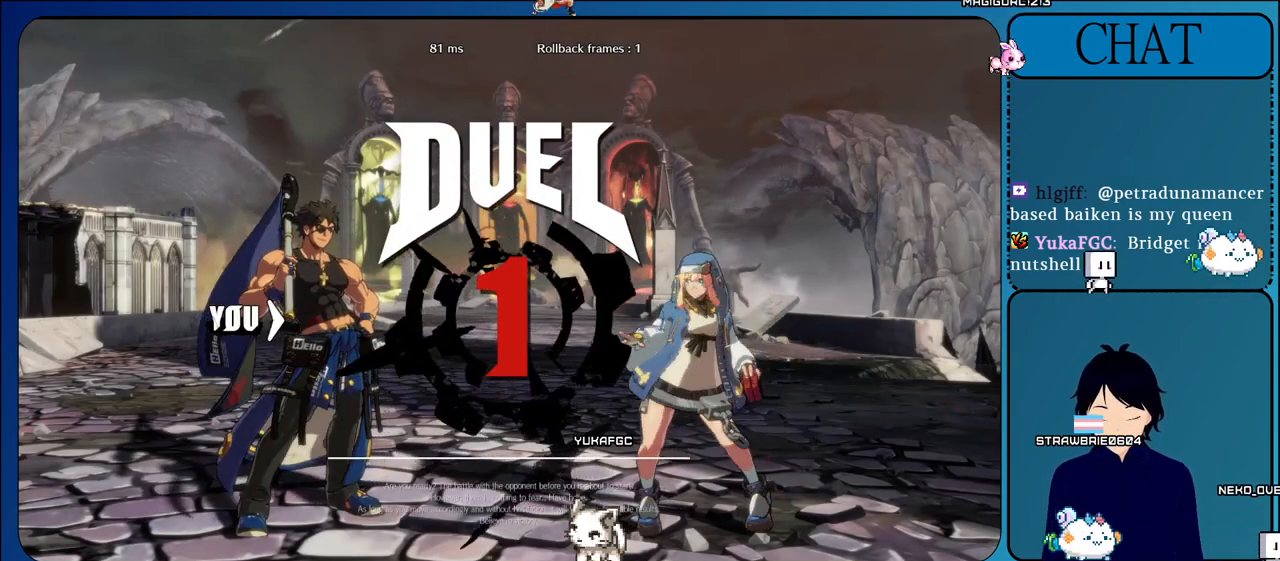
{"buttons": [], "left_stick": "center", "events": [[17, "CROSS", "up"]]}
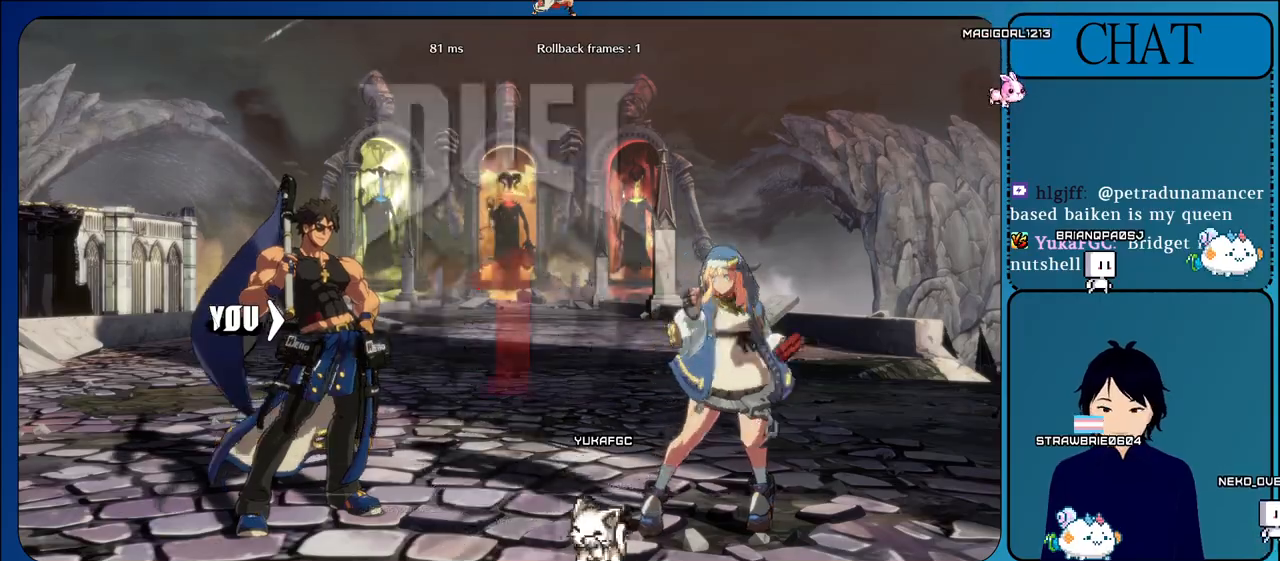
{"buttons": [], "left_stick": "center", "events": []}
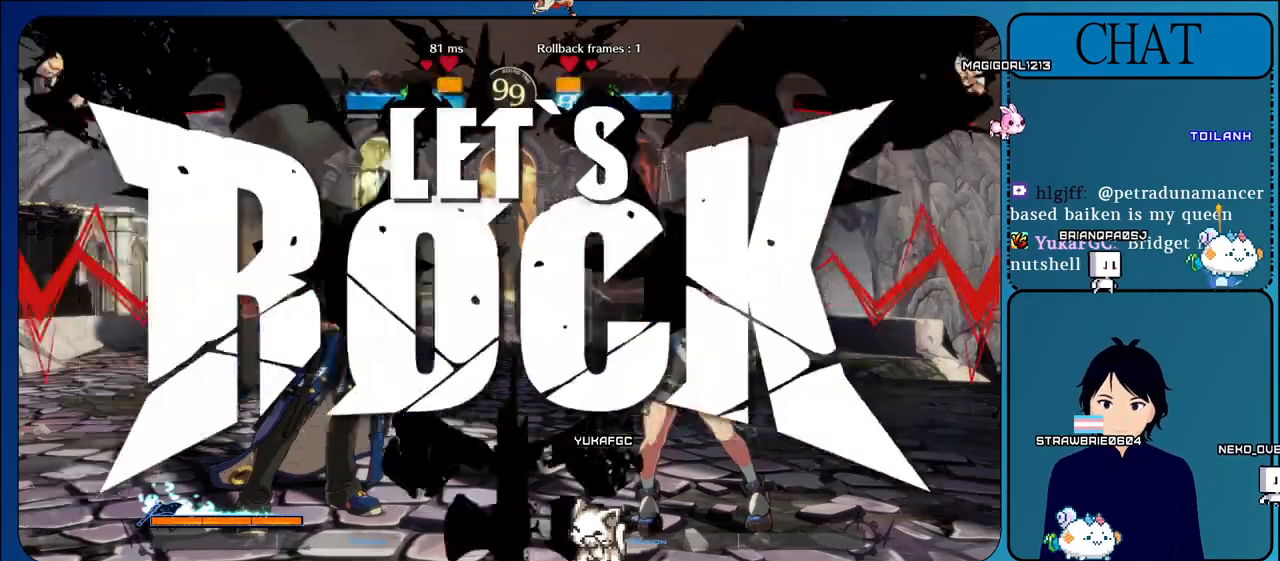
{"buttons": [], "left_stick": "center", "events": []}
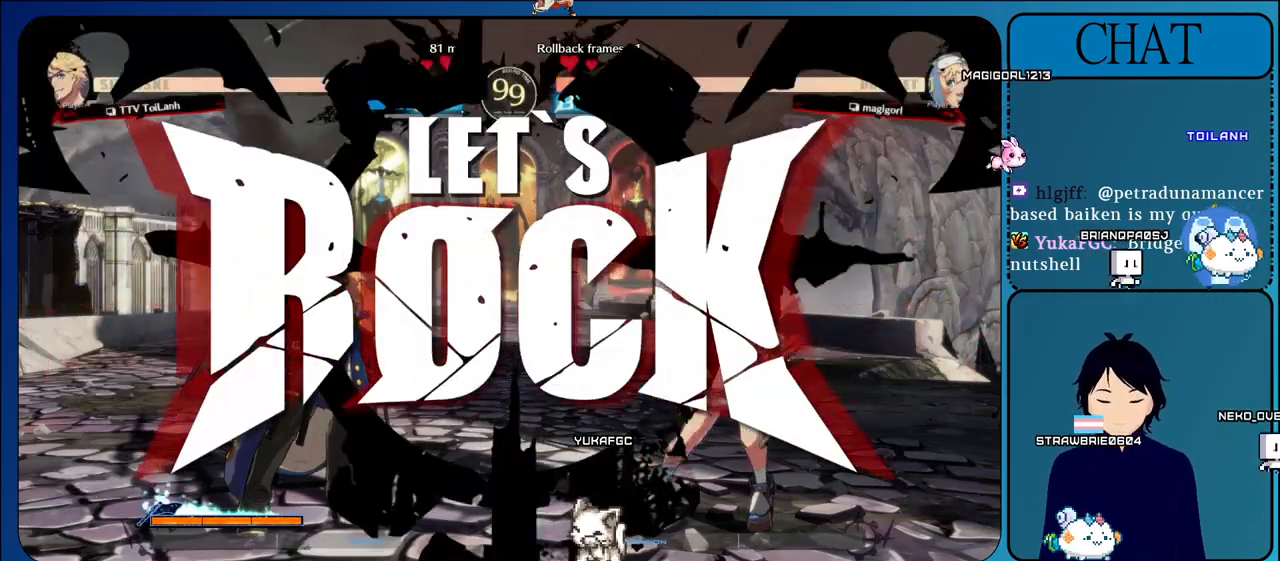
{"buttons": ["TRIANGLE"], "left_stick": "center", "events": [[100, "left_stick", "up"], [200, "left_stick", "center"], [300, "left_stick", "up"], [450, "left_stick", "center"], [500, "TRIANGLE", "down"]]}
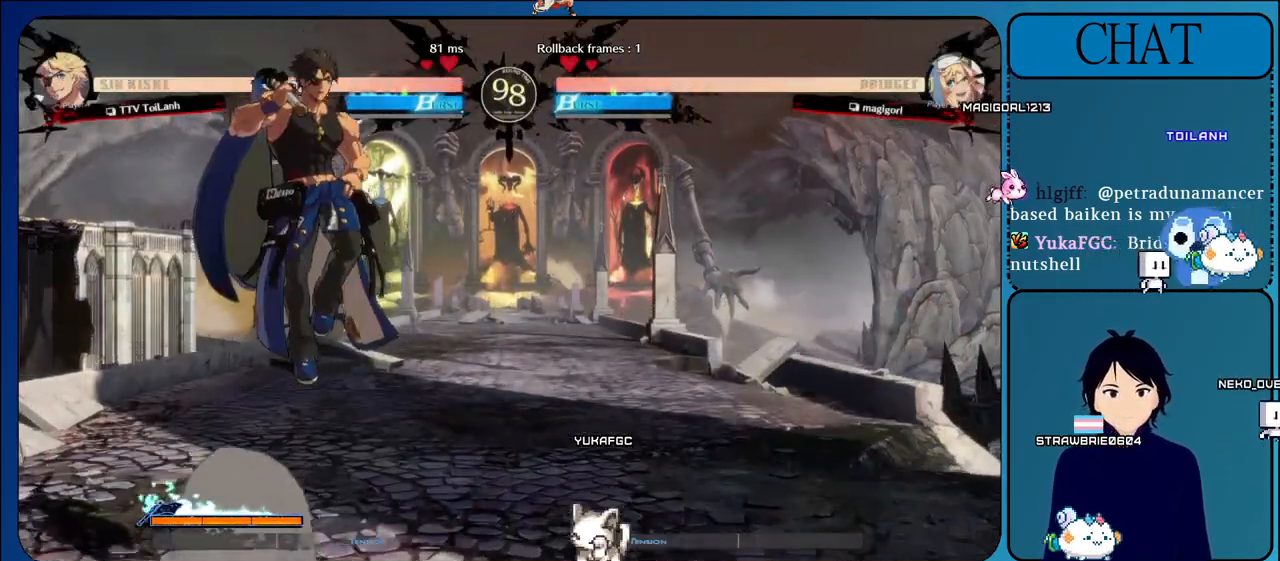
{"buttons": ["TRIANGLE"], "left_stick": "center", "events": [[50, "left_stick", "up"], [117, "TRIANGLE", "up"], [117, "left_stick", "center"], [200, "TRIANGLE", "down"], [333, "TRIANGLE", "up"], [400, "TRIANGLE", "down"]]}
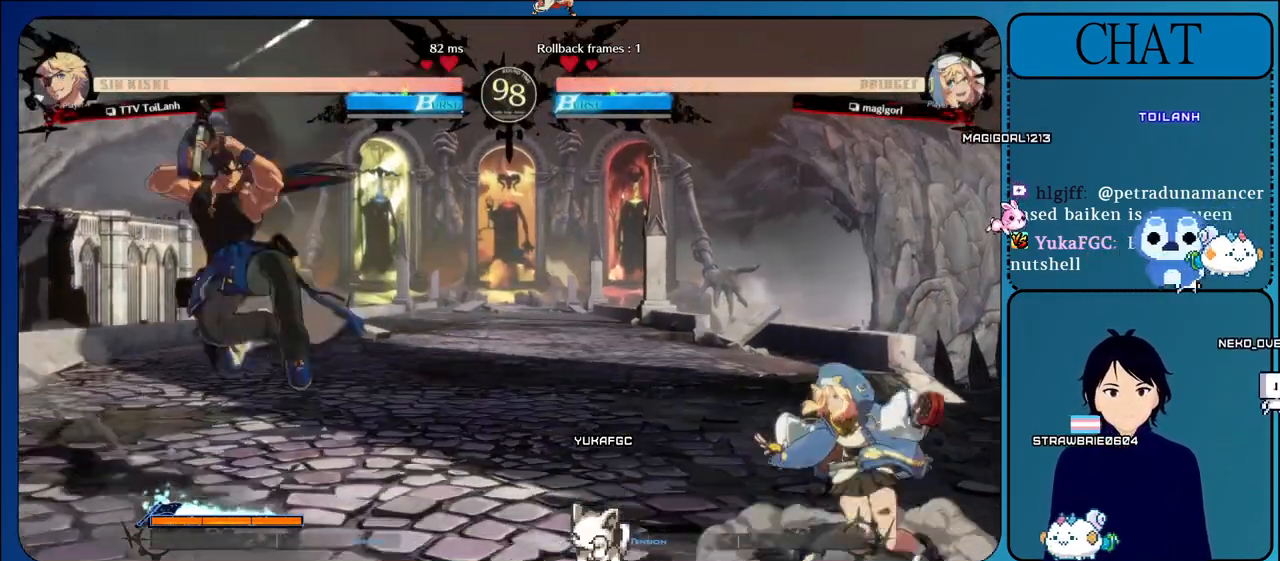
{"buttons": [], "left_stick": "right", "events": [[33, "TRIANGLE", "up"], [150, "left_stick", "right"], [250, "L1", "down"], [383, "L1", "up"]]}
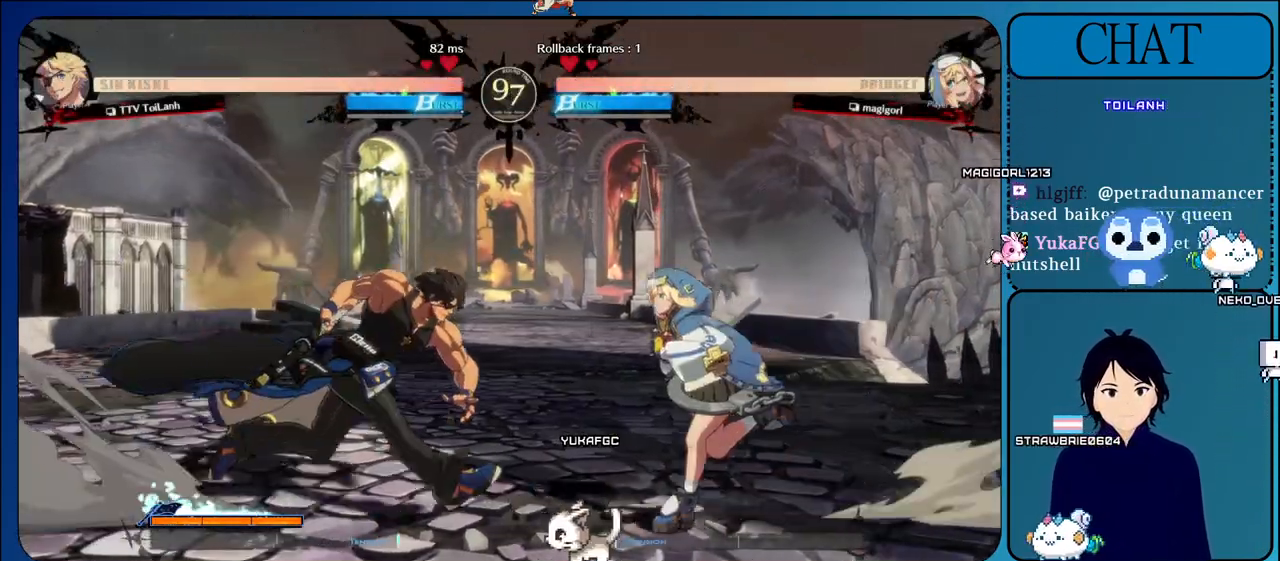
{"buttons": ["TRIANGLE"], "left_stick": "down-left", "events": [[117, "SQUARE", "down"], [183, "left_stick", "down"], [217, "SQUARE", "up"], [250, "left_stick", "left"], [283, "TRIANGLE", "down"], [383, "left_stick", "down-right"], [400, "TRIANGLE", "up"], [450, "left_stick", "down-left"], [483, "TRIANGLE", "down"]]}
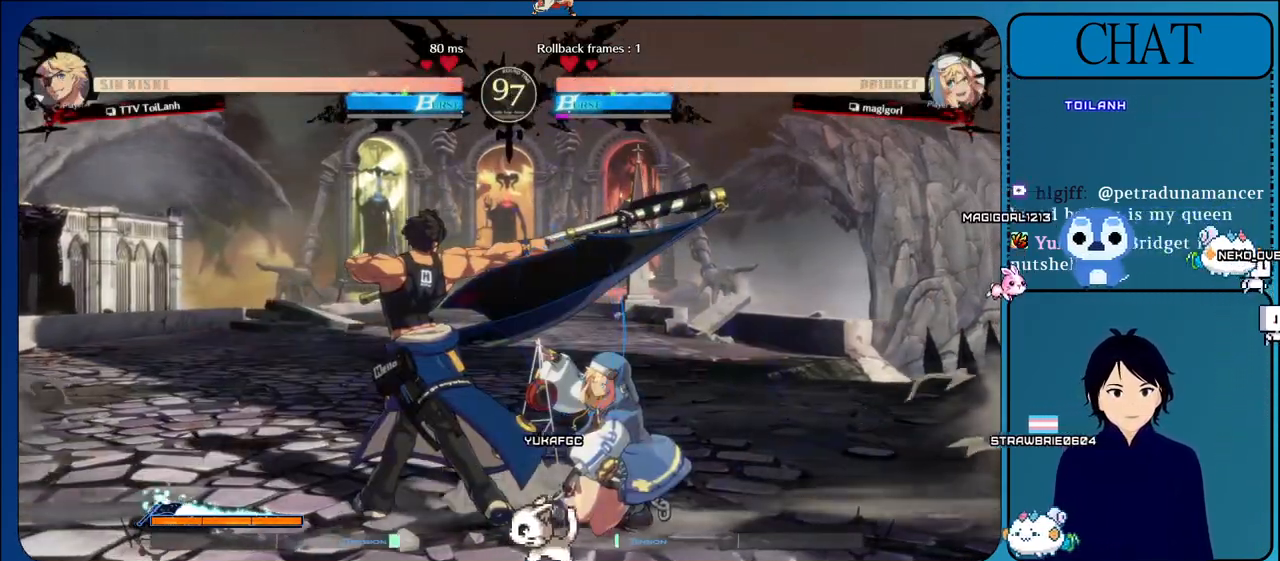
{"buttons": ["TRIANGLE"], "left_stick": "center", "events": [[67, "left_stick", "up-left"], [83, "TRIANGLE", "up"], [117, "left_stick", "right"], [167, "left_stick", "down"], [183, "TRIANGLE", "down"], [233, "left_stick", "left"], [300, "TRIANGLE", "up"], [317, "left_stick", "center"], [400, "TRIANGLE", "down"]]}
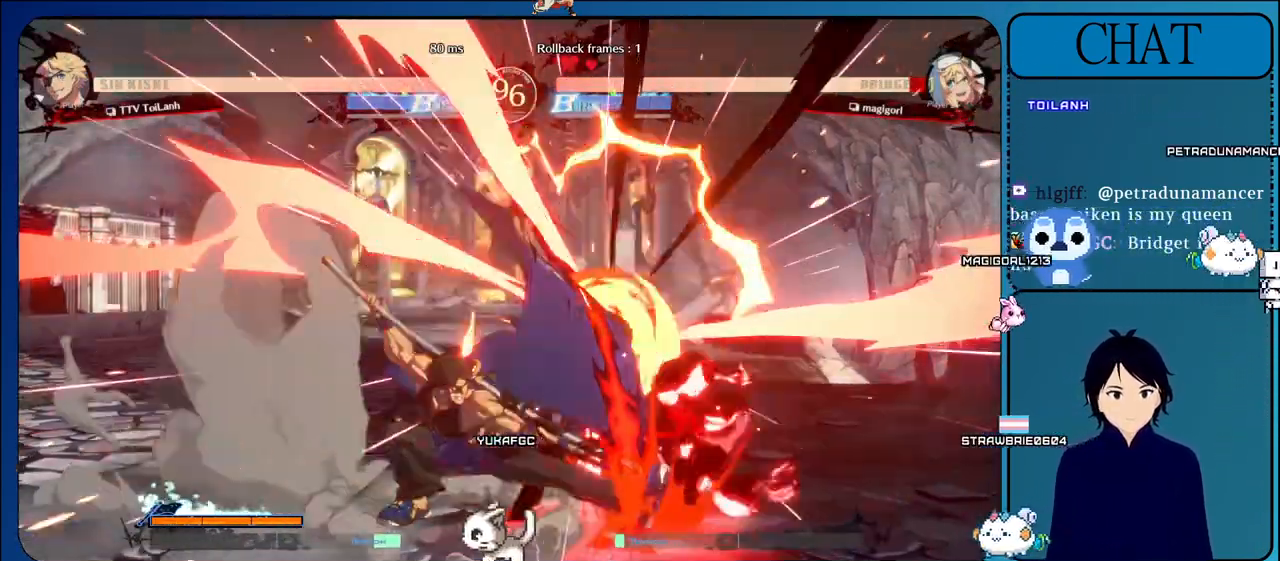
{"buttons": ["TRIANGLE"], "left_stick": "center", "events": [[17, "TRIANGLE", "up"], [100, "TRIANGLE", "down"], [200, "TRIANGLE", "up"], [300, "TRIANGLE", "down"], [383, "TRIANGLE", "up"], [483, "TRIANGLE", "down"]]}
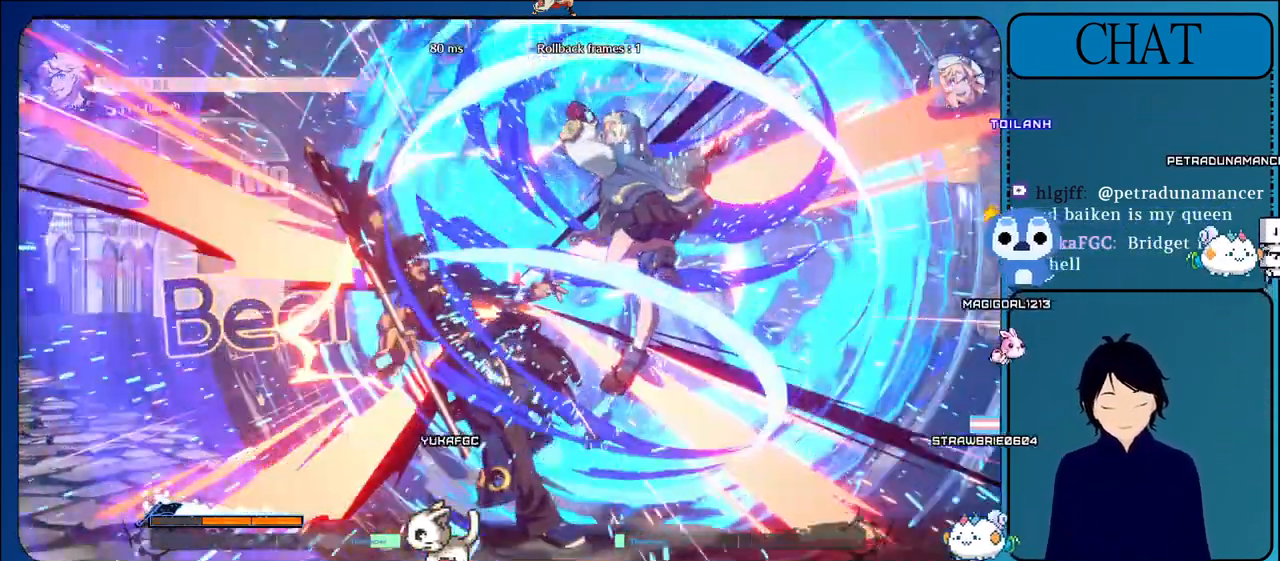
{"buttons": [], "left_stick": "center", "events": [[100, "TRIANGLE", "up"]]}
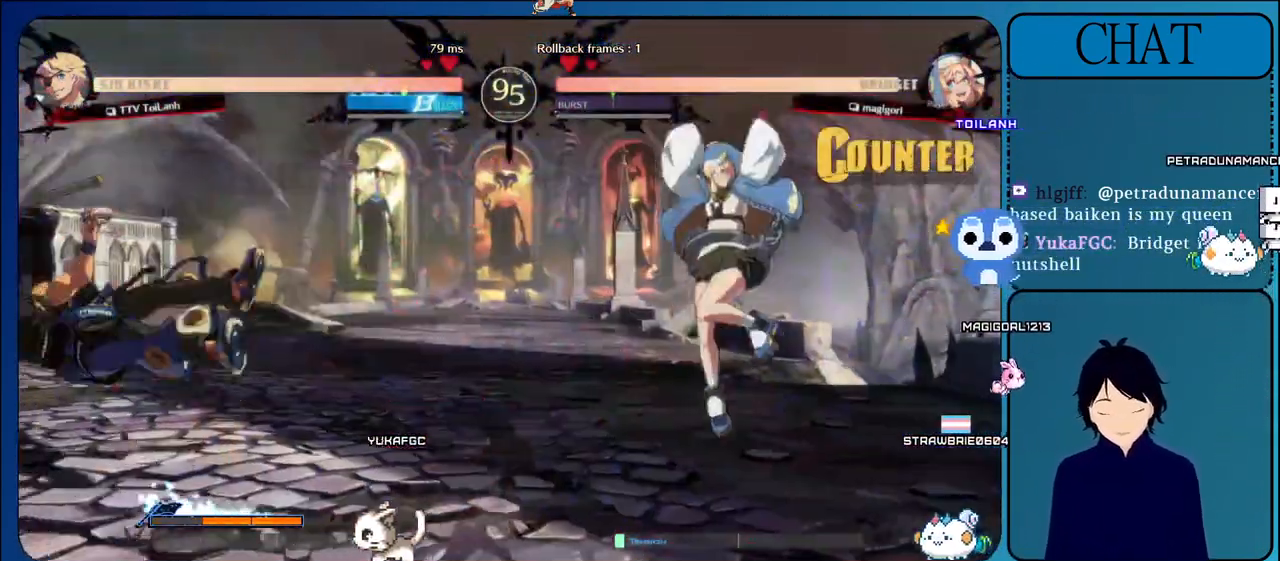
{"buttons": [], "left_stick": "right", "events": [[100, "L1", "down"], [233, "left_stick", "right"], [250, "L1", "up"], [400, "L1", "down"], [500, "L1", "up"]]}
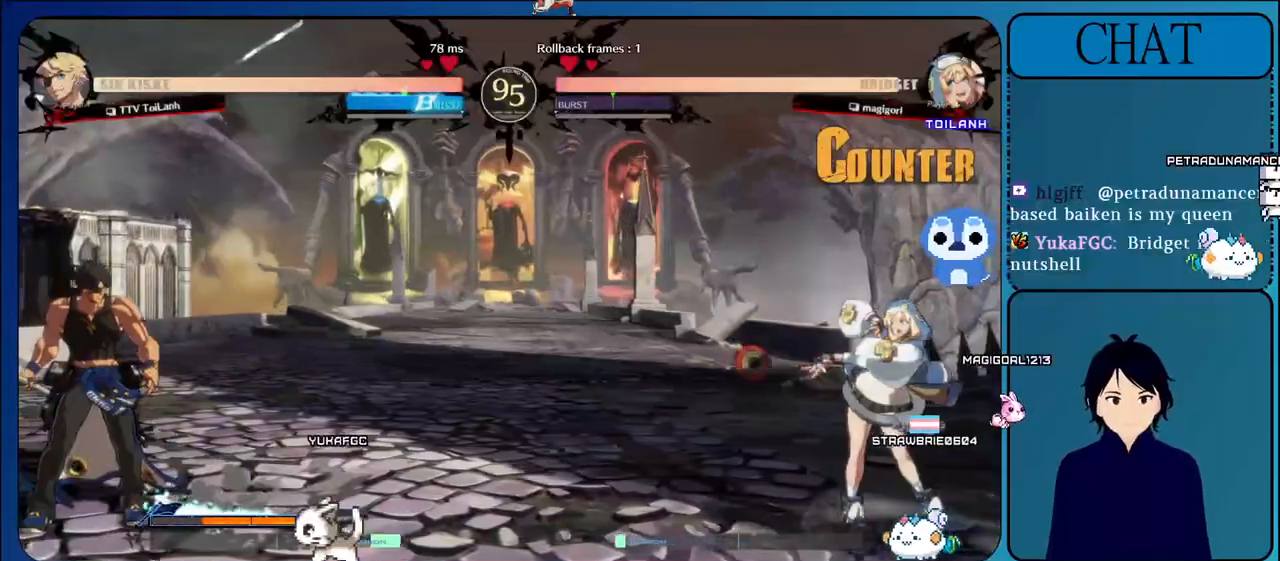
{"buttons": [], "left_stick": "right", "events": [[133, "L1", "down"], [433, "L1", "up"]]}
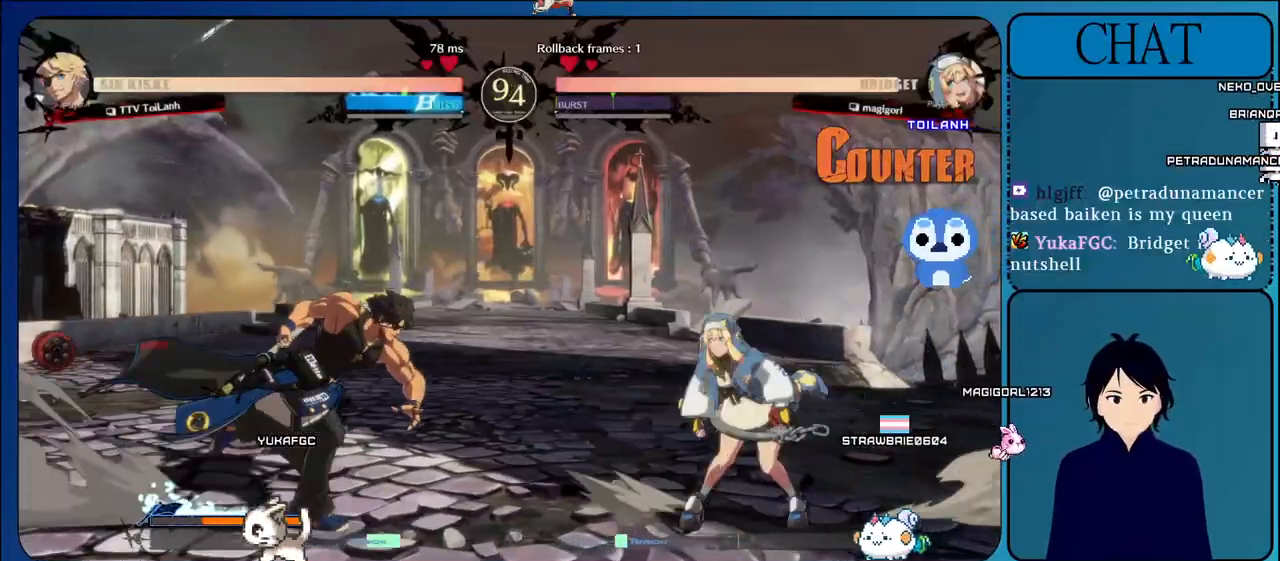
{"buttons": [], "left_stick": "down", "events": [[133, "SQUARE", "down"], [217, "left_stick", "down"], [250, "SQUARE", "up"], [283, "left_stick", "left"], [300, "TRIANGLE", "down"], [367, "left_stick", "up"], [417, "left_stick", "right"], [433, "TRIANGLE", "up"], [467, "left_stick", "down"]]}
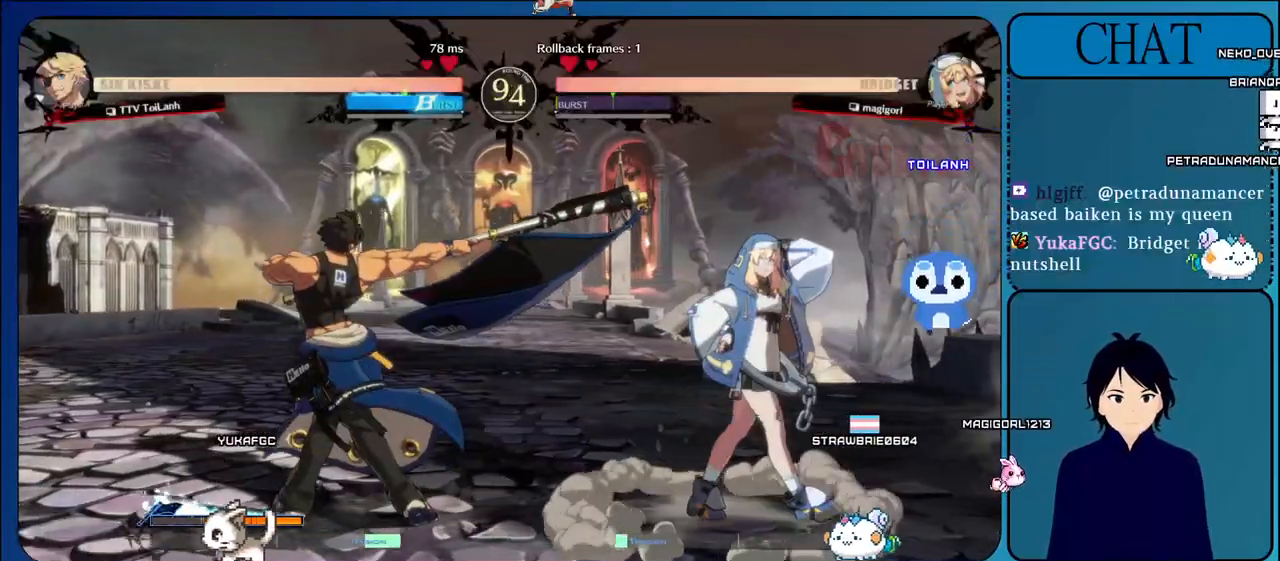
{"buttons": [], "left_stick": "right", "events": [[33, "TRIANGLE", "down"], [50, "left_stick", "left"], [150, "TRIANGLE", "up"], [183, "left_stick", "right"], [233, "TRIANGLE", "down"], [233, "left_stick", "down"], [300, "left_stick", "left"], [367, "TRIANGLE", "up"], [400, "left_stick", "up"], [450, "left_stick", "right"]]}
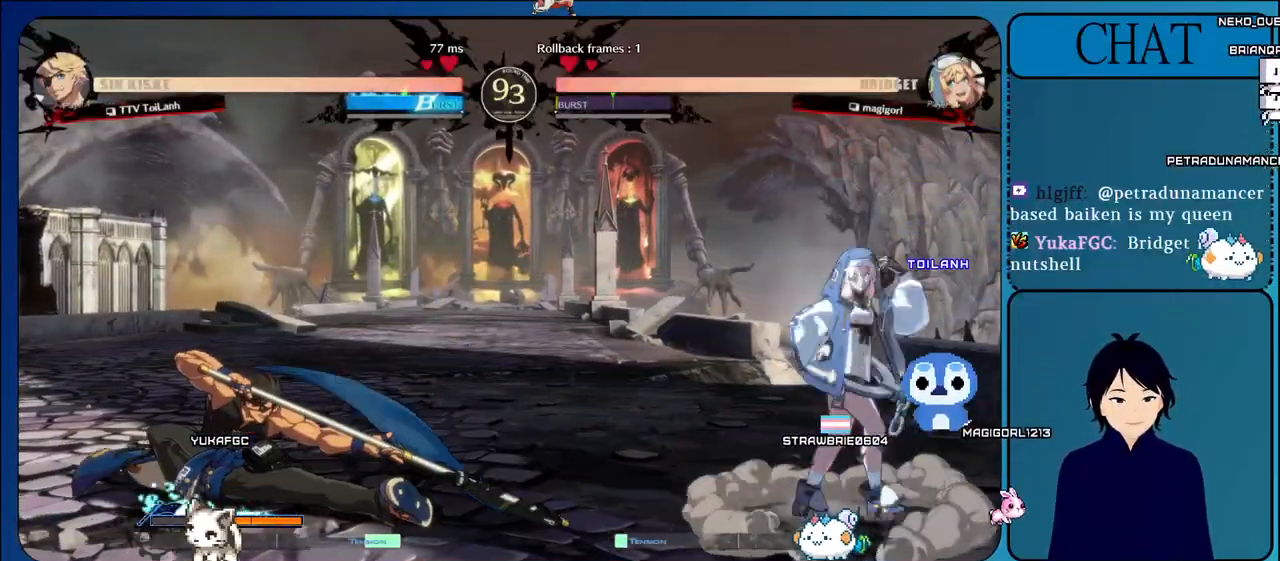
{"buttons": ["L1"], "left_stick": "left", "events": [[50, "left_stick", "center"], [200, "left_stick", "left"], [283, "L1", "down"]]}
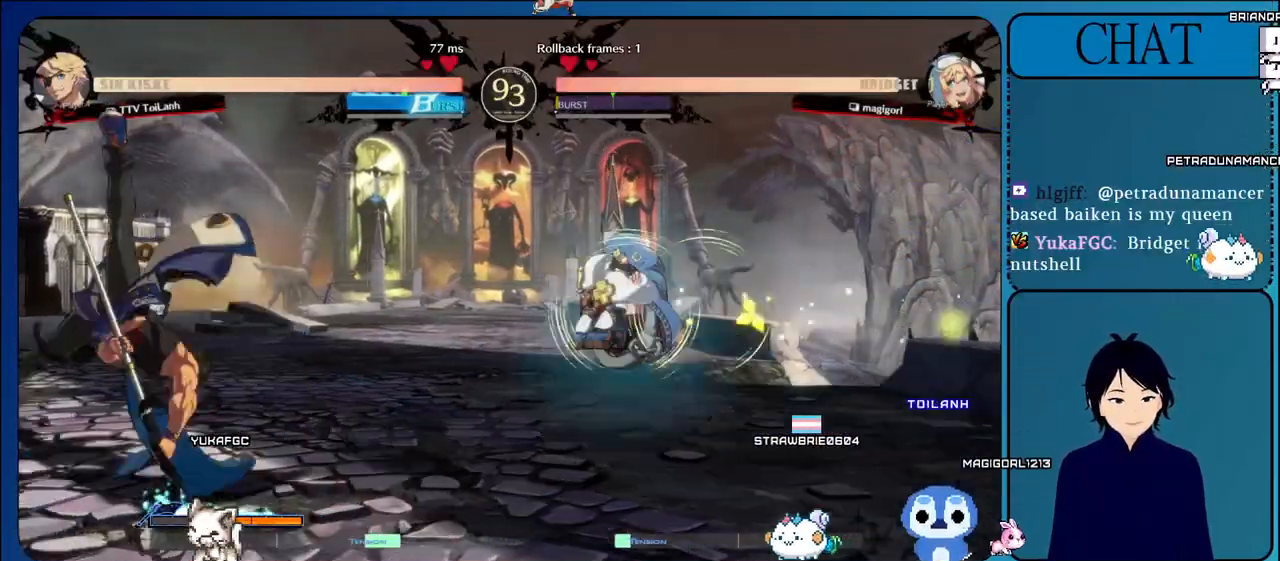
{"buttons": [], "left_stick": "left", "events": [[33, "L1", "up"], [200, "left_stick", "down"], [250, "left_stick", "right"], [483, "left_stick", "left"]]}
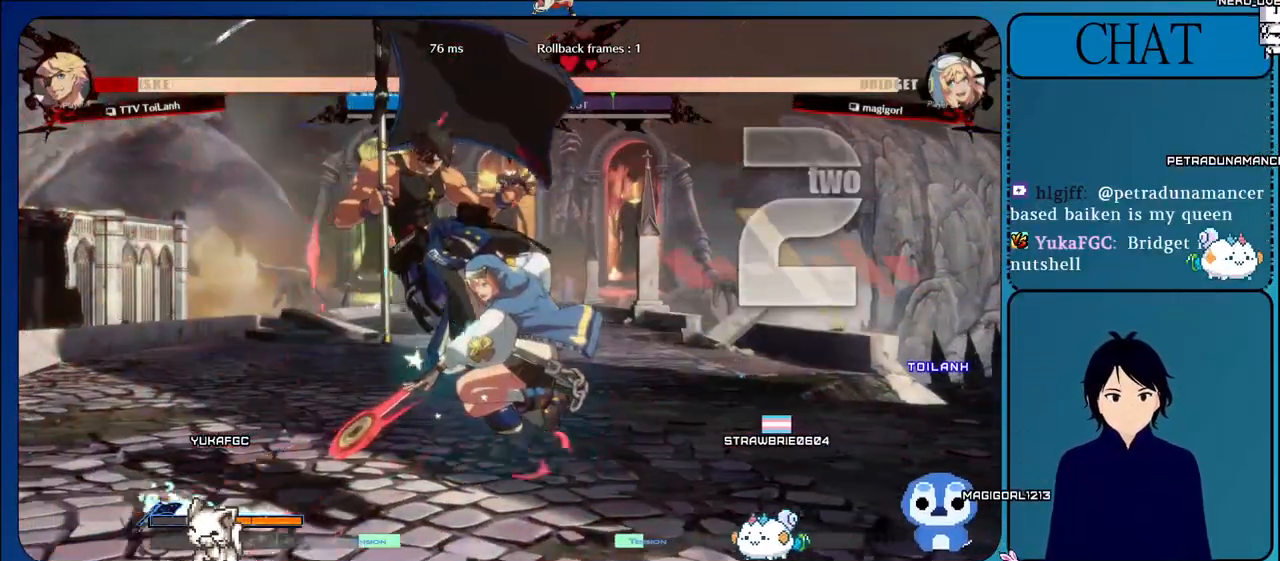
{"buttons": [], "left_stick": "left", "events": []}